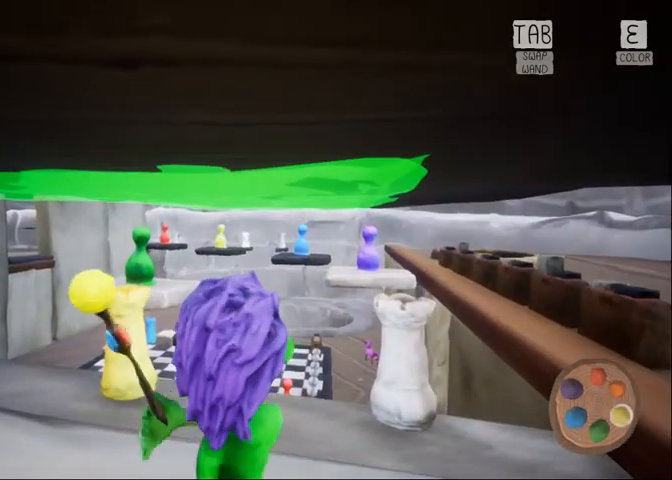
Gameplay with keyboard and mouse; each line is a JSON object with the keys and mouse buttons held at the frame after it. "events" lists presses ("down") and releases ("up") of "1", "2", "3", "4", "5", "a", "alt", "c", "caps_lock", "ctrl", "d", "e", "f", "g", "q", "r", "s", "shift", "space", "t", "tab", "v", "w", "x", "z", "mouse_left", "mouse_wheel" and "mouse_right" between this image and that frame as [ms after this image, input, new state], when the widget could be followed in between. "mouse_left", "mouse_wheel", "mouse_right" = the "left", "wheel", "right" buttons of the "mouse" list. No other keys are recorded. "wheel" means that the mouse wheel is clicked or scrolled. Not read: mouse_move.
{"keys": ["w"], "mouse": [], "events": [[100, "e", "down"], [200, "e", "up"], [467, "w", "down"]]}
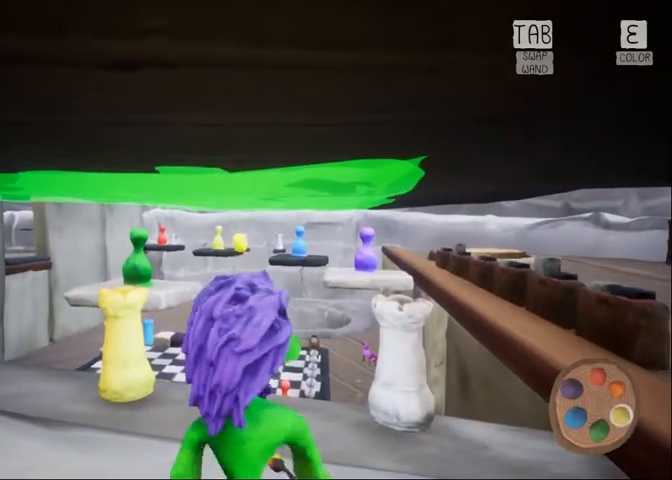
{"keys": ["s"], "mouse": [], "events": [[33, "d", "down"], [100, "w", "up"], [200, "s", "down"], [433, "d", "up"]]}
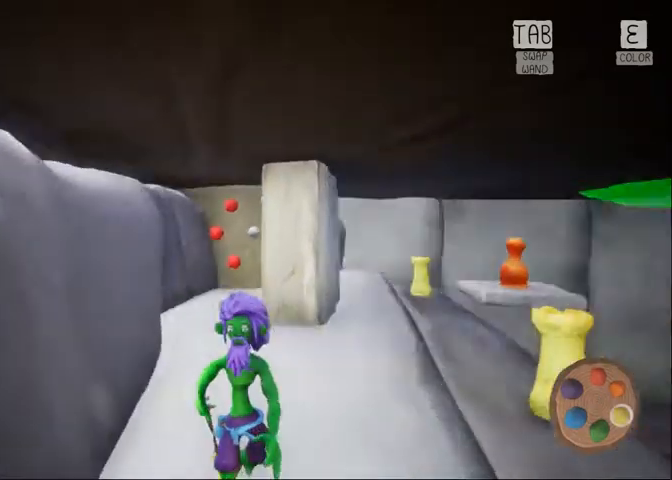
{"keys": ["s"], "mouse": [], "events": [[333, "a", "down"], [467, "a", "up"]]}
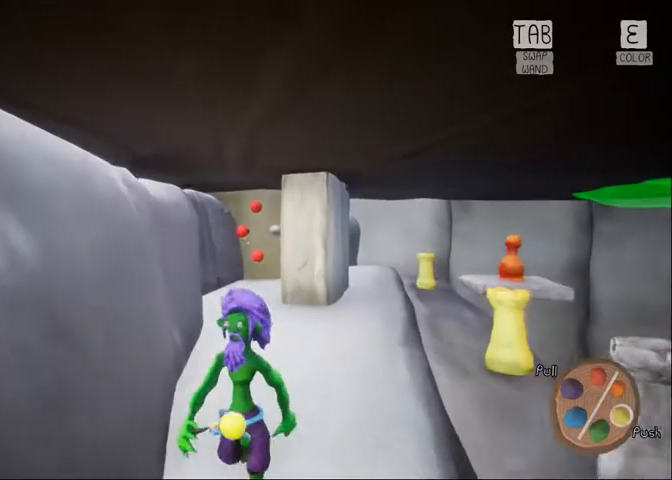
{"keys": ["e"], "mouse": [], "events": [[300, "e", "down"], [300, "s", "up"], [433, "e", "up"], [467, "e", "down"]]}
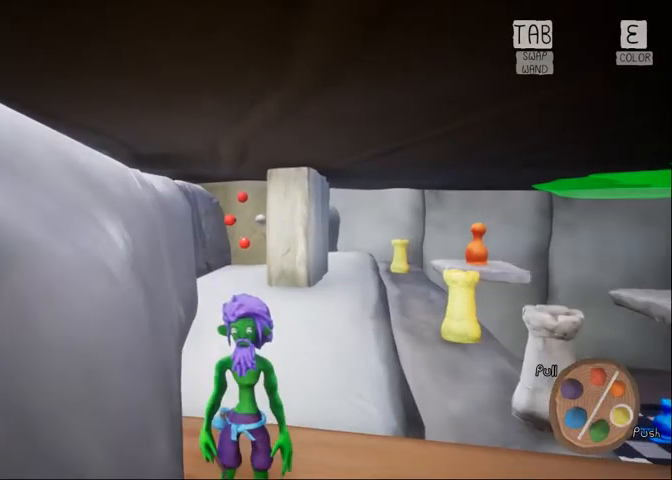
{"keys": [], "mouse": [], "events": [[100, "e", "up"], [167, "e", "down"], [300, "e", "up"], [367, "e", "down"], [500, "e", "up"]]}
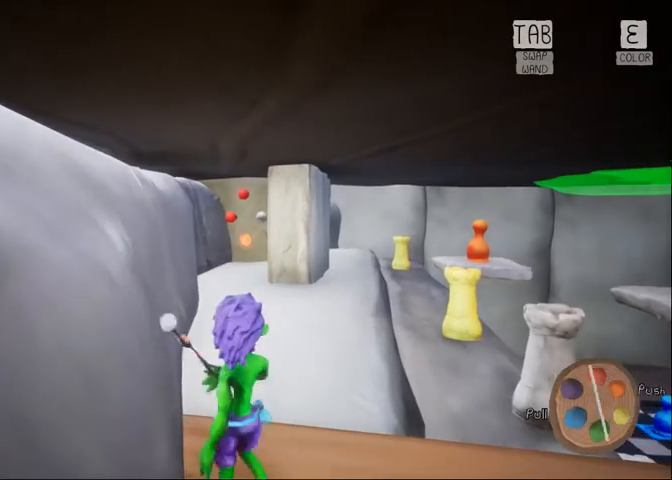
{"keys": [], "mouse": [], "events": []}
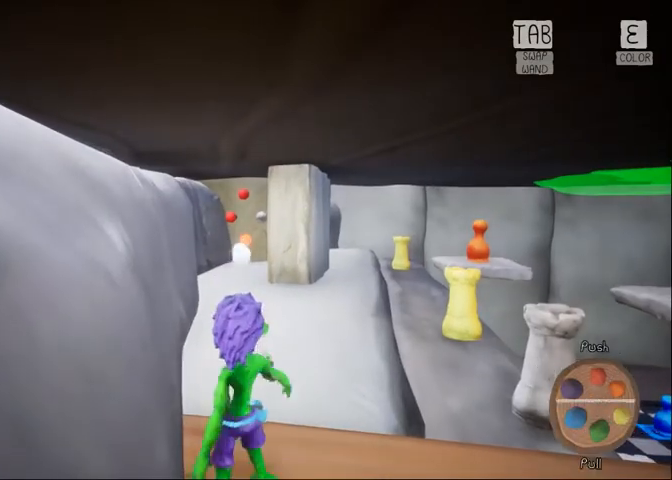
{"keys": ["d"], "mouse": [], "events": [[333, "d", "down"]]}
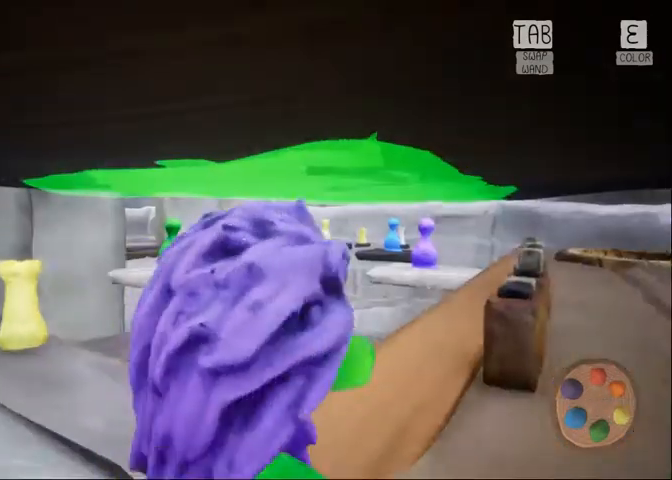
{"keys": [], "mouse": [], "events": [[33, "w", "down"], [433, "d", "up"], [500, "w", "up"]]}
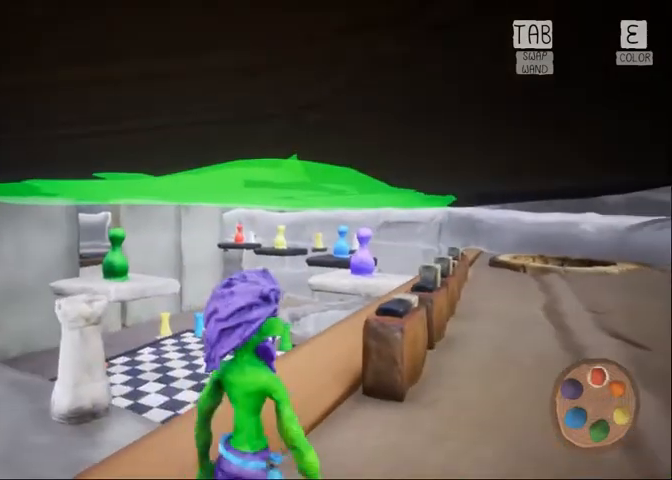
{"keys": [], "mouse": [], "events": [[133, "e", "down"], [233, "e", "up"]]}
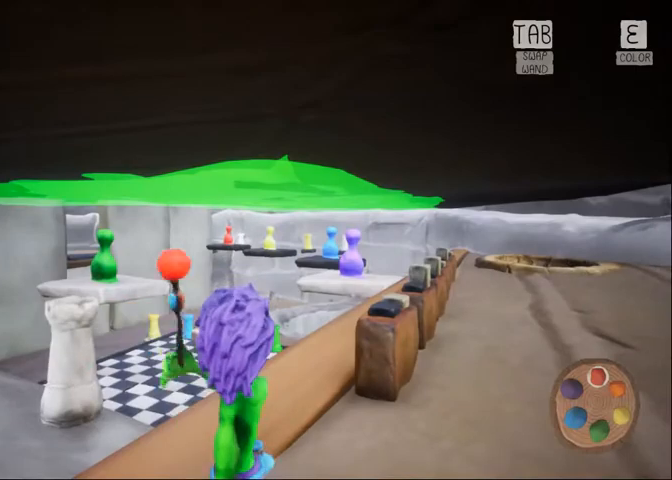
{"keys": ["d"], "mouse": [], "events": [[100, "w", "down"], [333, "w", "up"], [467, "d", "down"]]}